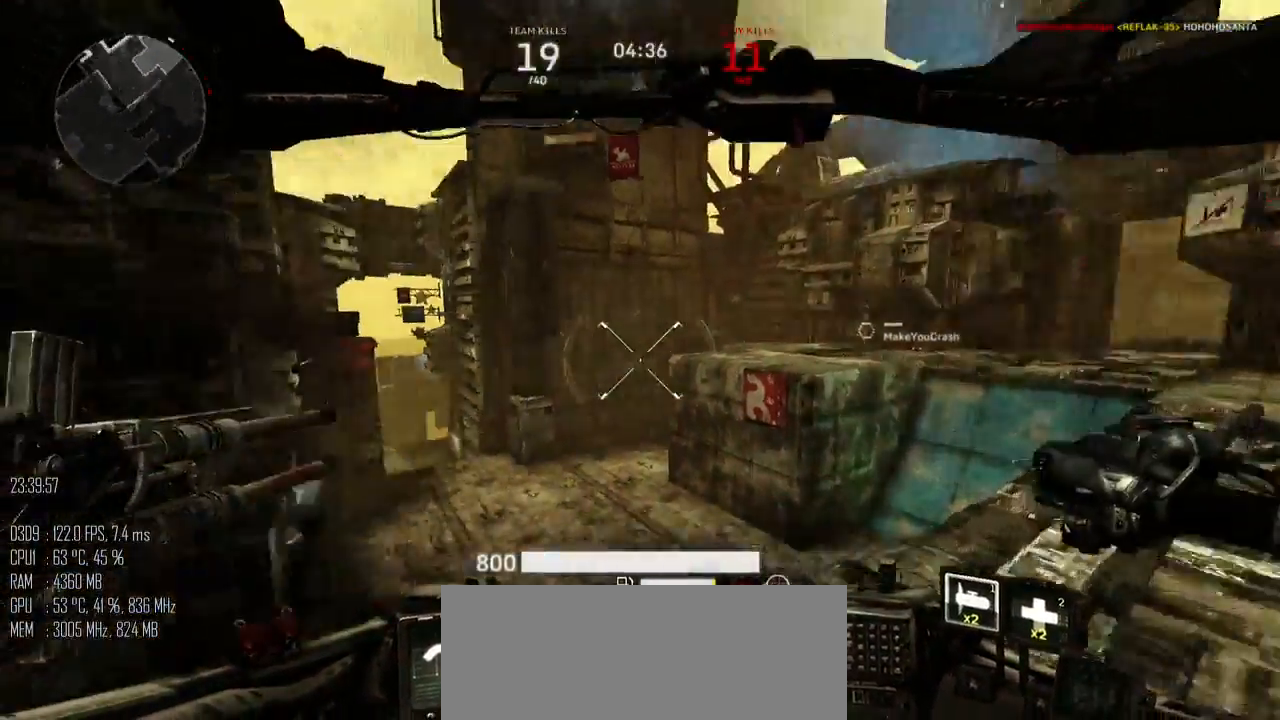
Gameplay with keyboard and mouse; each line is a JSON object with the keys and mouse buttons held at the frame after it. "events" lists presses ("down") and releases ("up") of ".", "/", "0", "1", "2", "3", "4", "5", "6", "7", "8", "9", "a", "alt", "b", "backslash", "backspace", "c", "caps_lock", "comma", "ctrl", "d", "e", "equals", "escape", "f", "g", "h", "i", "j", "k", "l", "lbracket", "m", "minus", "n", "o", "p", "q", "quote", "r", "rbracket", "return", "s", "semicolon", "shift_l", "shift_r", "space", "super", "t", "tab", "u", "v", "w", "x", "y", "z", "mouse_left", "mouse_right", "mouse_mb4" and "mouse_mb5" between this image and that frame as [ms after this image, input, new state], when the widget could be followed in between. "mouse_left", "mouse_right", "mouse_mb4", "mouse_mb5" = the "left", "right", "mb4", "mb5" buttons of the "mouse" list. No other keys are recorded. "mouse_move" is the direction in which the mouse moves at that frame (one of eight, or "still"), when it could be read.
{"keys": ["shift_l", "w"], "mouse": [], "mouse_move": "right", "events": [[83, "w", "up"], [150, "shift_l", "down"], [217, "shift_l", "up"], [283, "w", "down"], [500, "d", "up"], [500, "shift_l", "down"]]}
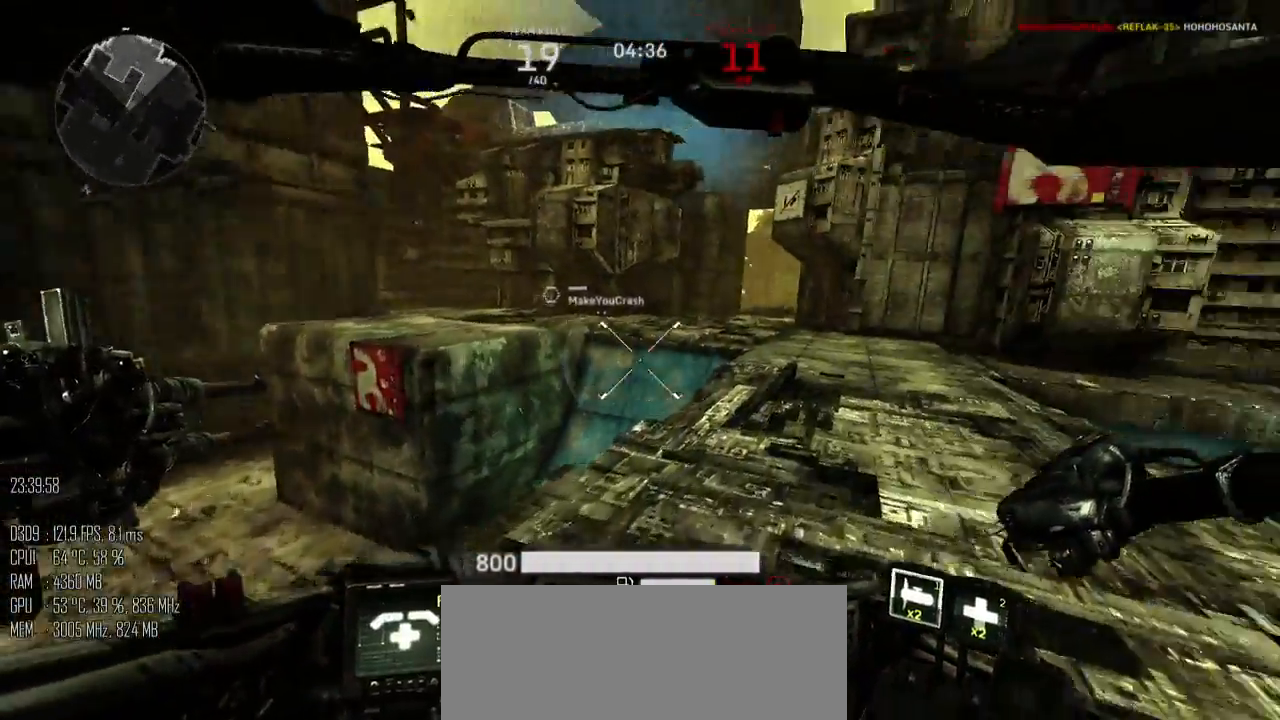
{"keys": ["shift_l", "w"], "mouse": [], "mouse_move": "up", "events": []}
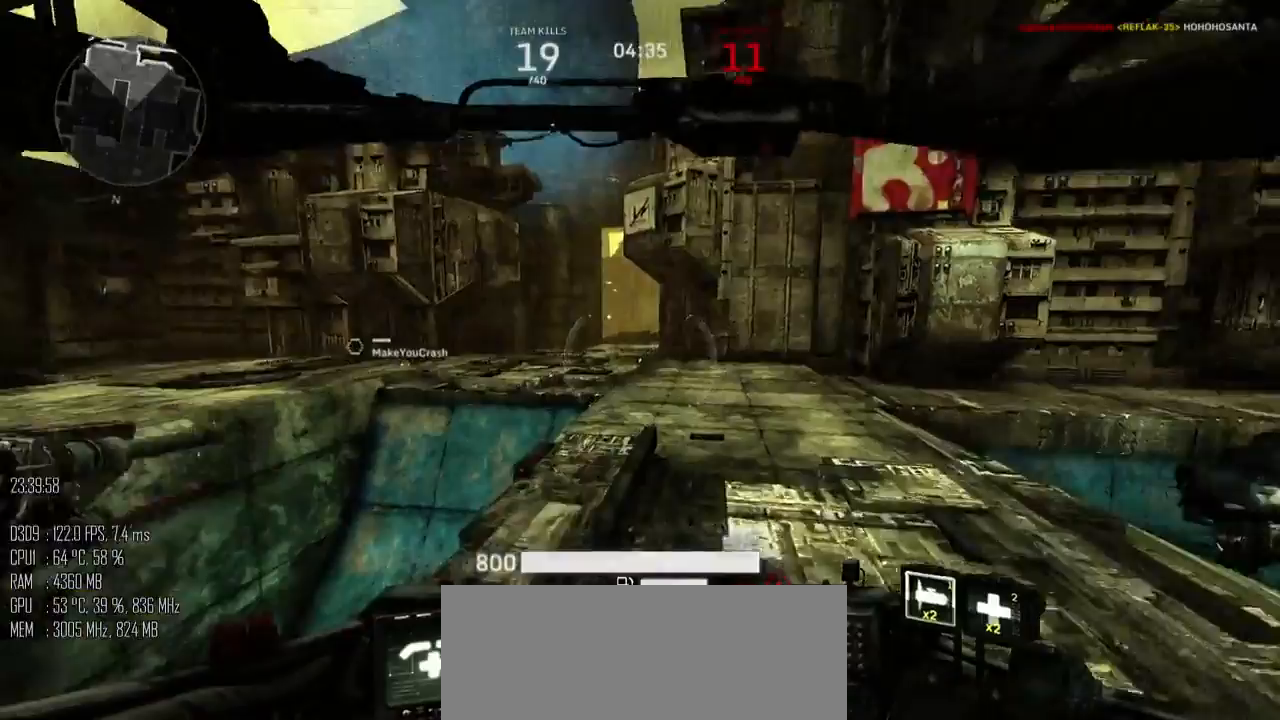
{"keys": ["d"], "mouse": [], "mouse_move": "left", "events": [[300, "d", "down"], [500, "shift_l", "up"], [500, "w", "up"]]}
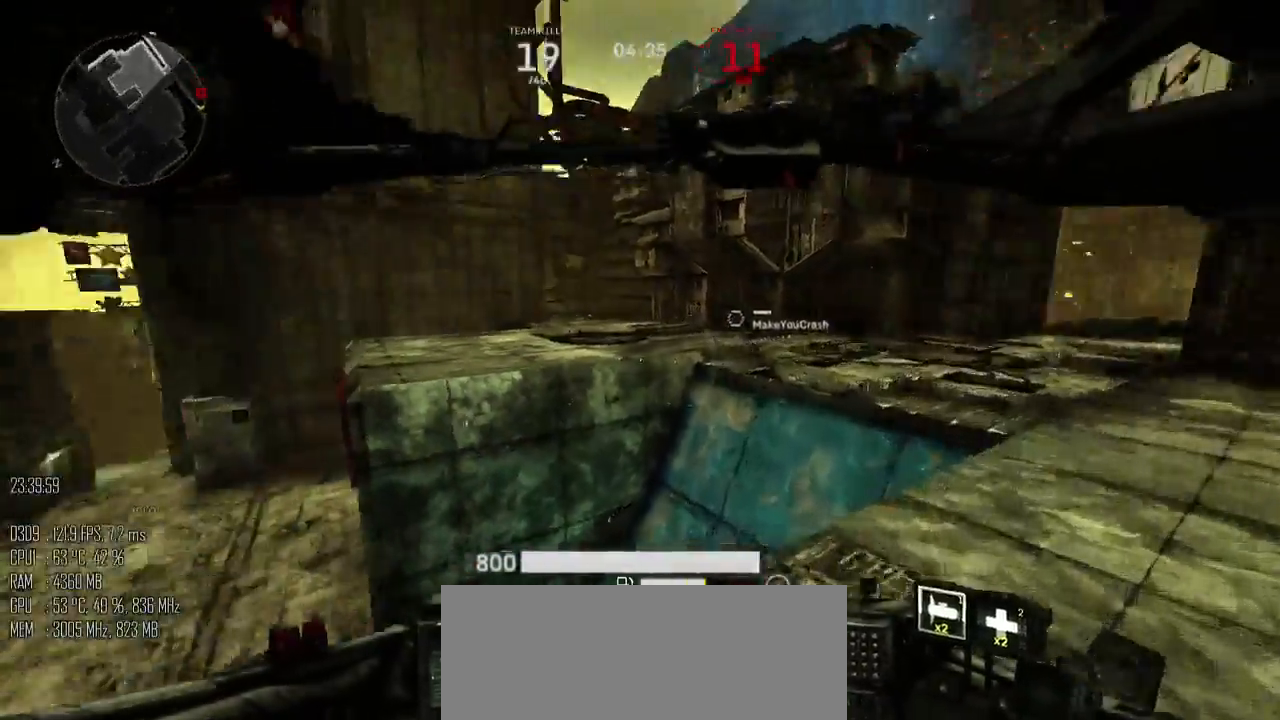
{"keys": ["w"], "mouse": [], "mouse_move": "right", "events": [[67, "shift_l", "down"], [183, "shift_l", "up"], [217, "w", "down"], [317, "d", "up"]]}
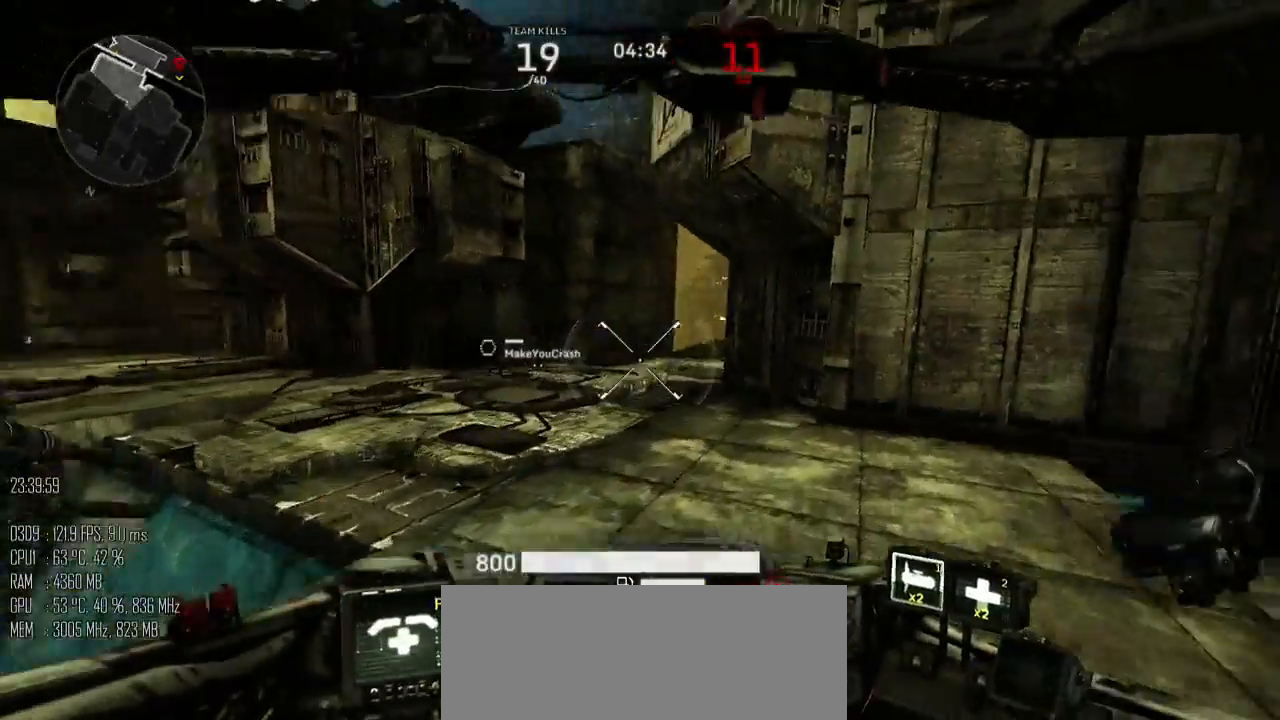
{"keys": ["a", "shift_l", "w"], "mouse": [], "mouse_move": "down", "events": [[167, "shift_l", "down"], [400, "a", "down"]]}
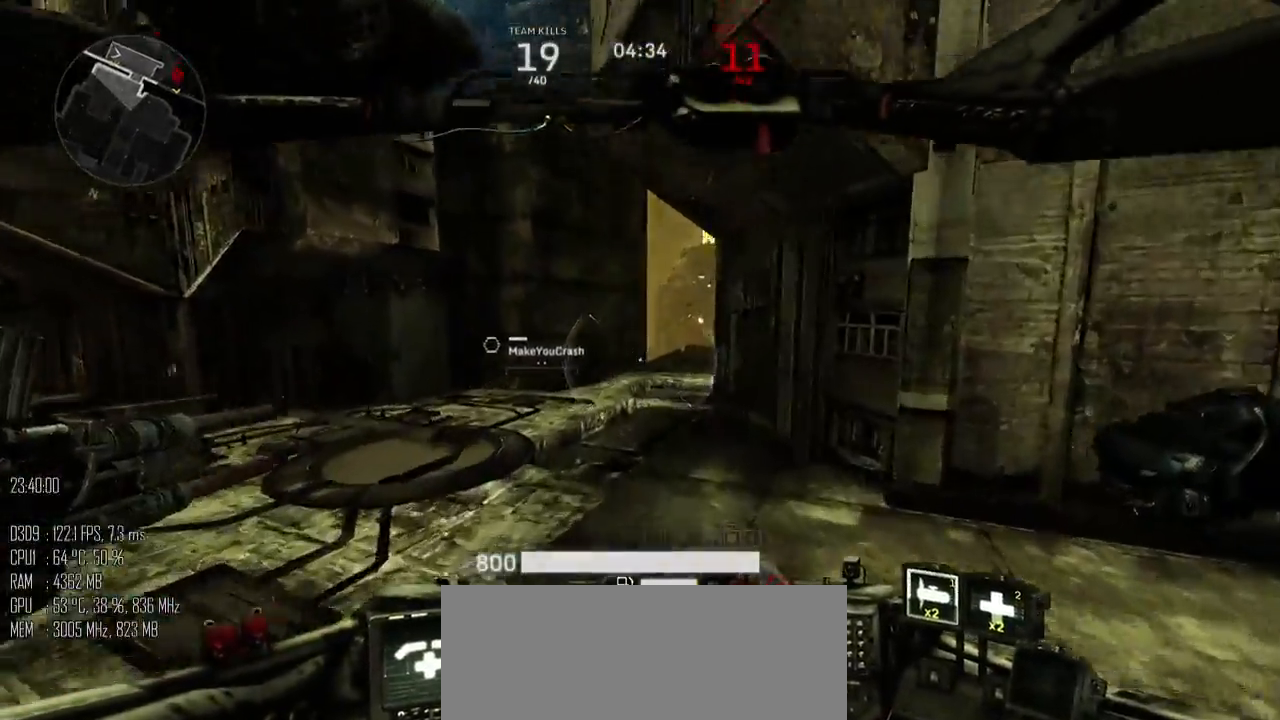
{"keys": ["a", "w"], "mouse": [], "mouse_move": "up", "events": [[283, "shift_l", "up"]]}
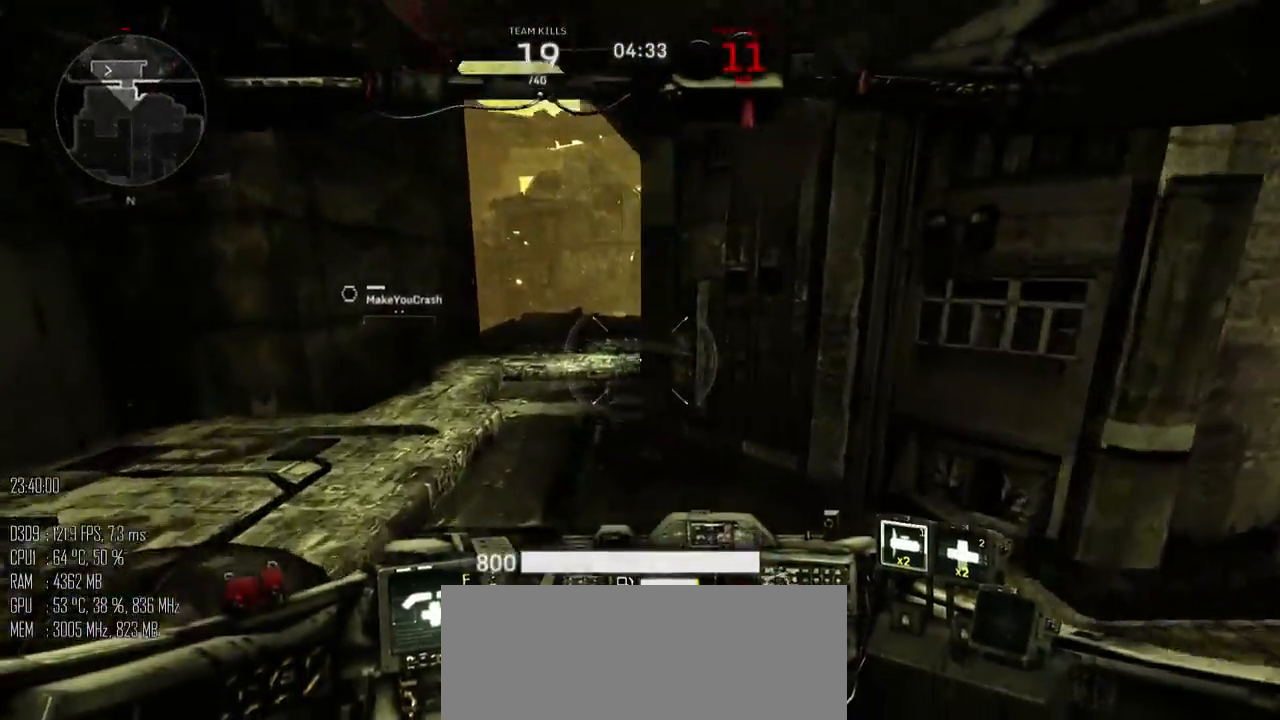
{"keys": ["a", "w"], "mouse": [], "mouse_move": "down", "events": []}
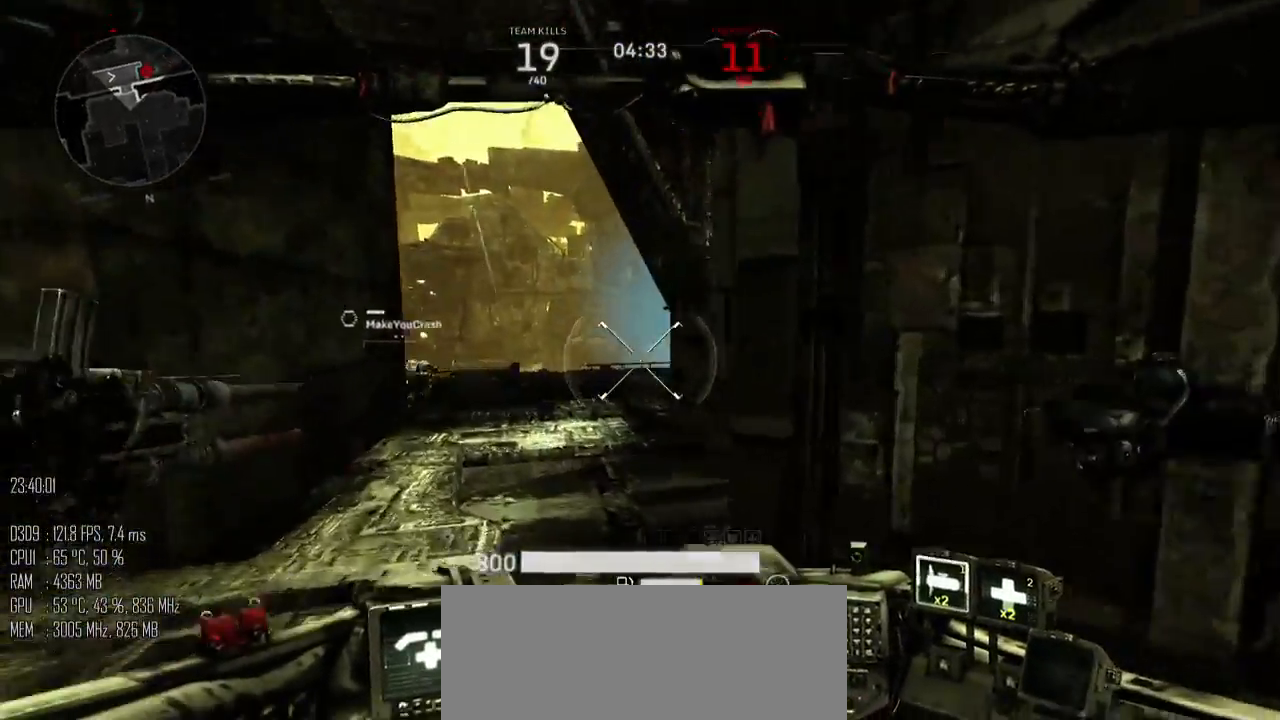
{"keys": ["a", "w"], "mouse": [], "mouse_move": "right", "events": [[267, "a", "up"], [467, "a", "down"]]}
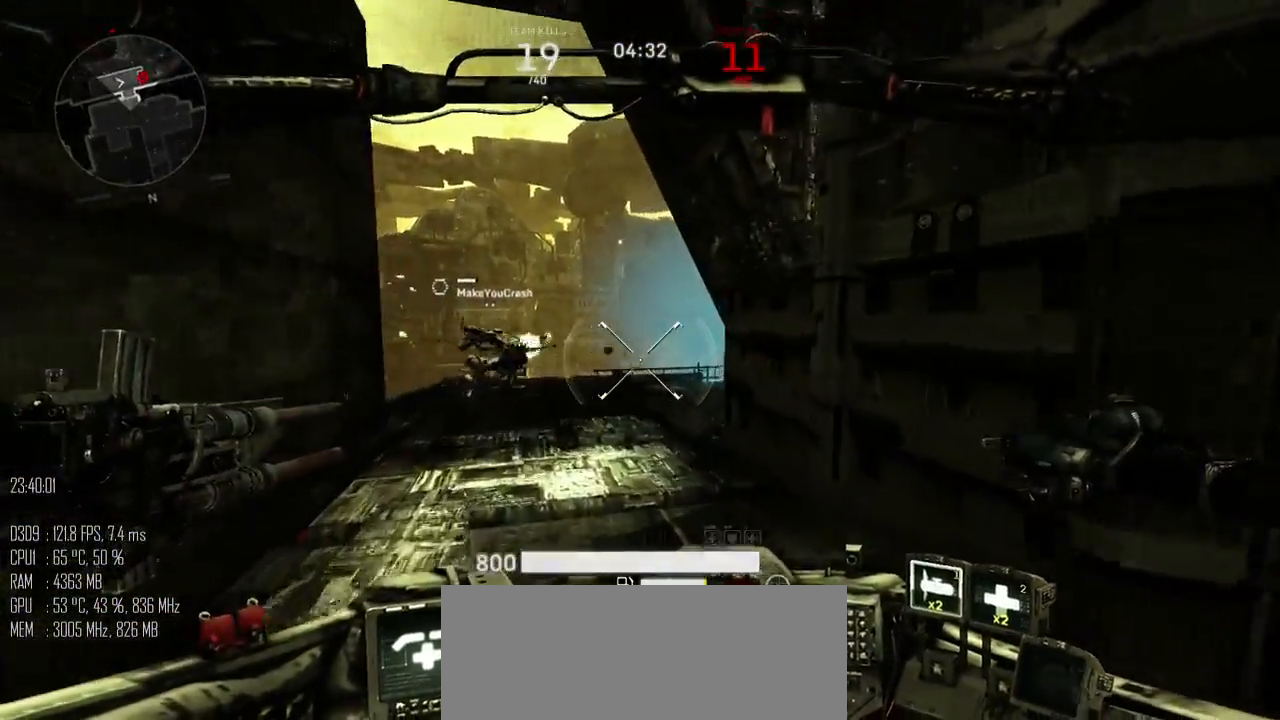
{"keys": ["s"], "mouse": ["left"], "mouse_move": "up", "events": [[83, "w", "up"], [183, "s", "down"], [383, "a", "up"], [417, "mouse_left", "down"]]}
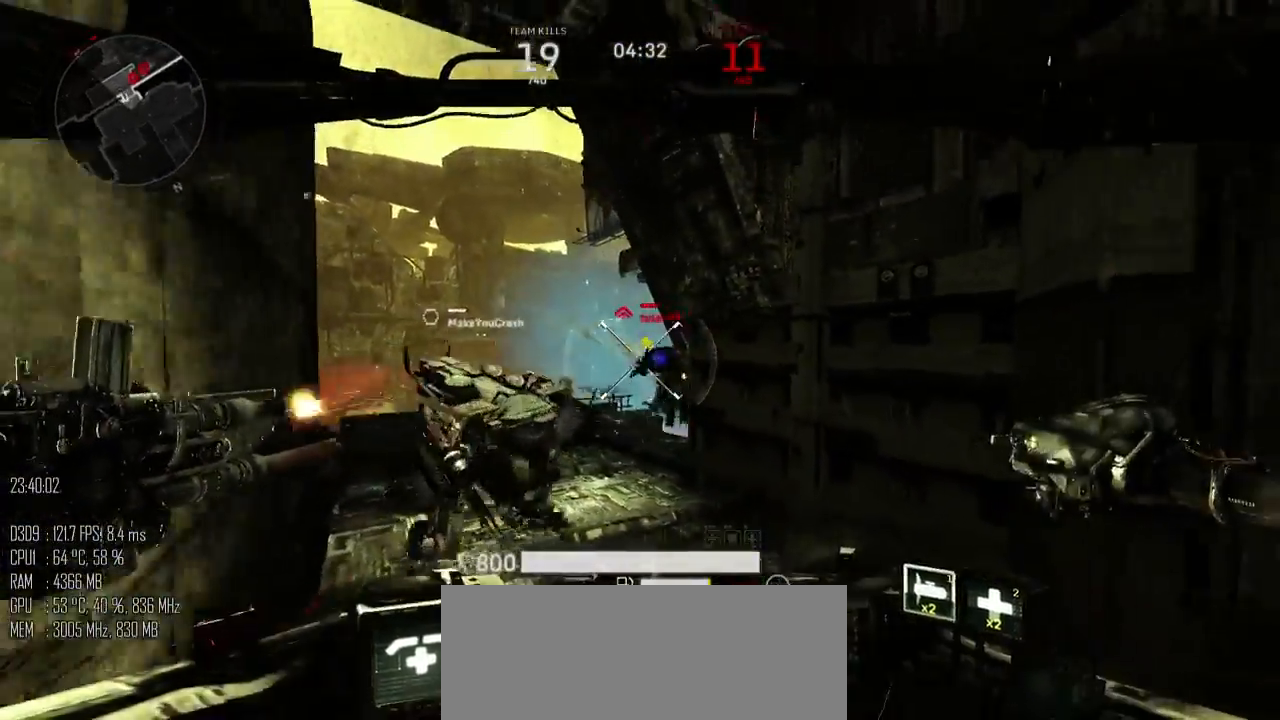
{"keys": ["d", "s"], "mouse": ["left"], "mouse_move": "left", "events": [[367, "a", "down"], [450, "a", "up"], [450, "mouse_right", "down"], [483, "d", "down"], [483, "mouse_right", "up"]]}
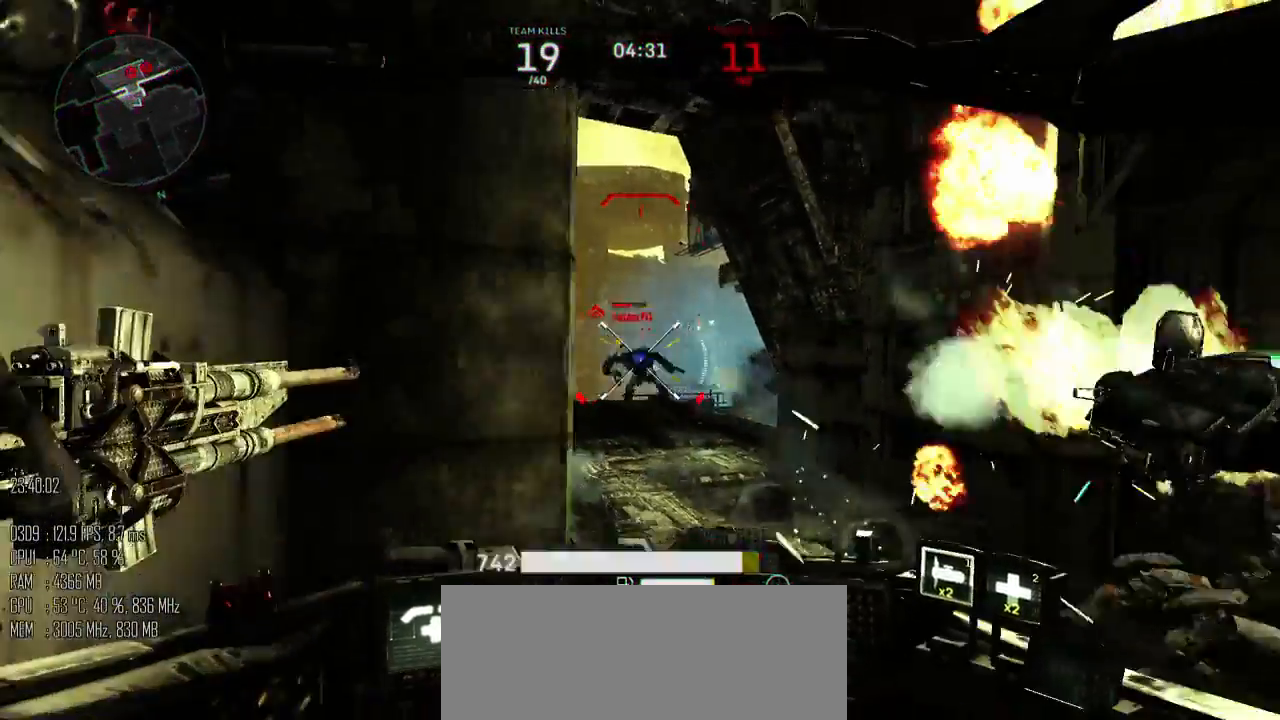
{"keys": ["d", "s"], "mouse": ["left"], "mouse_move": "left", "events": [[250, "mouse_right", "down"], [333, "mouse_right", "up"]]}
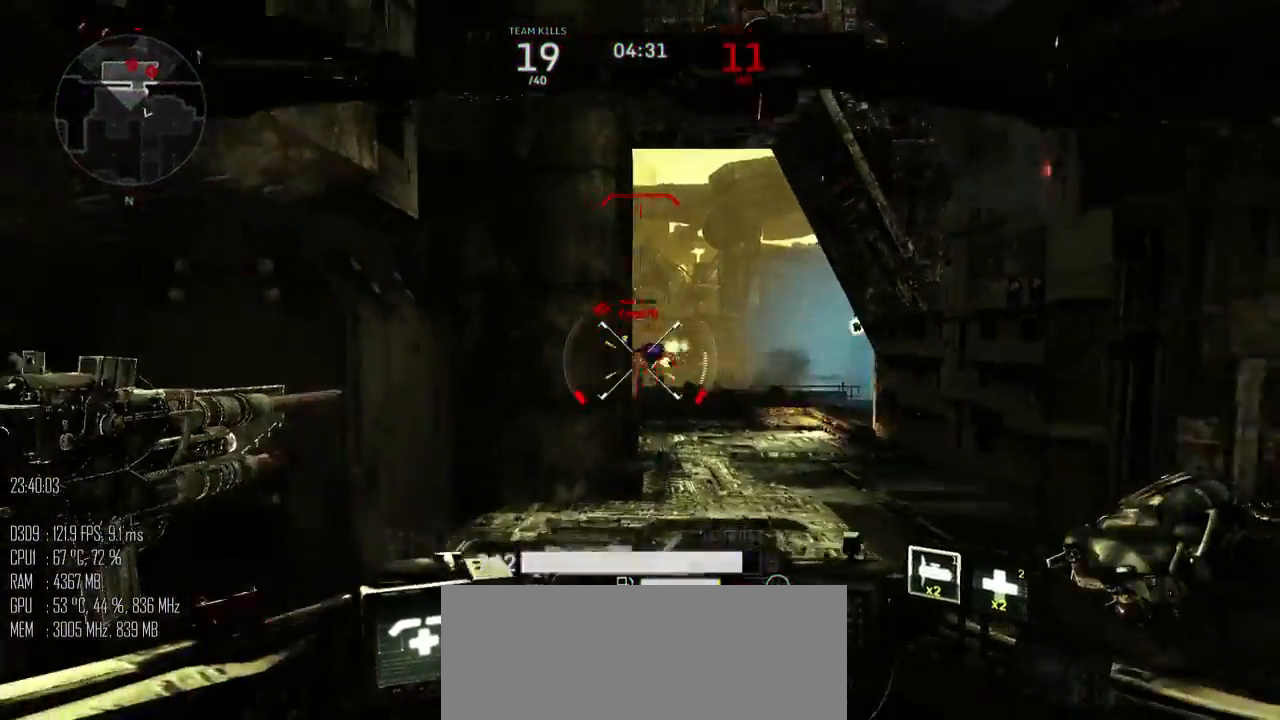
{"keys": ["a", "d", "s"], "mouse": ["left"], "mouse_move": "left", "events": [[433, "a", "down"]]}
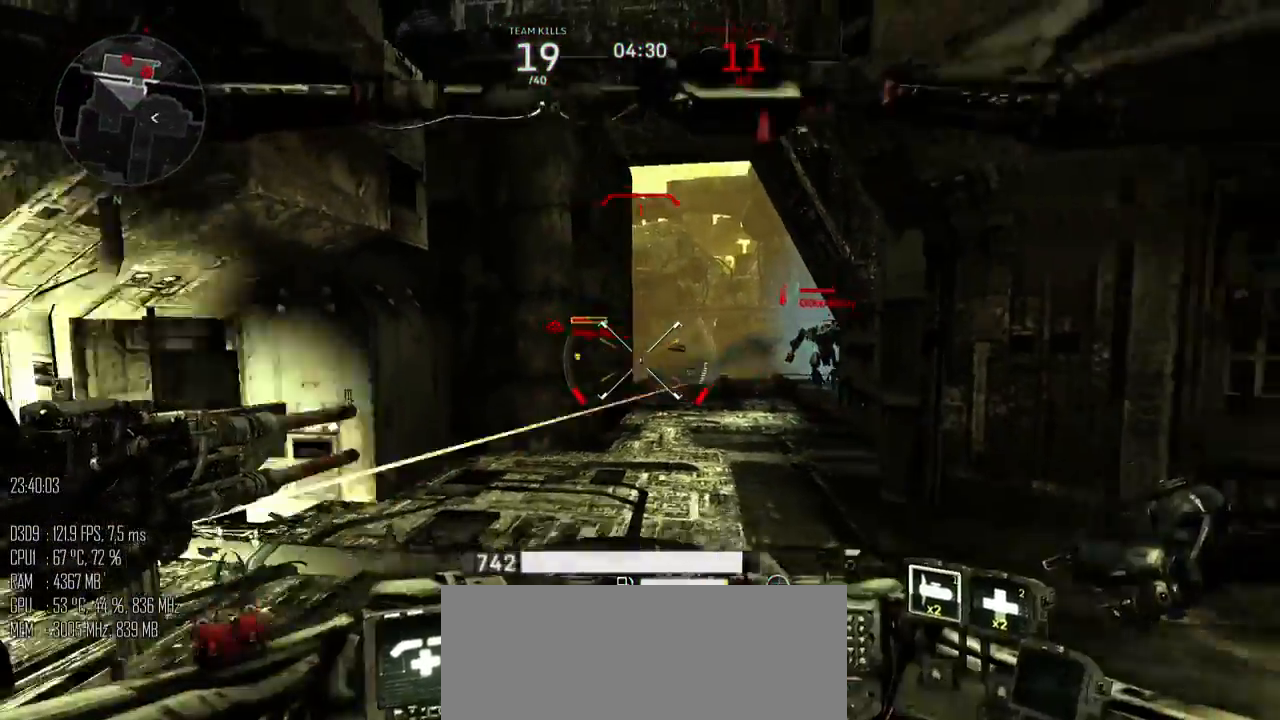
{"keys": ["a", "s"], "mouse": ["left"], "mouse_move": "up-left", "events": [[133, "d", "up"]]}
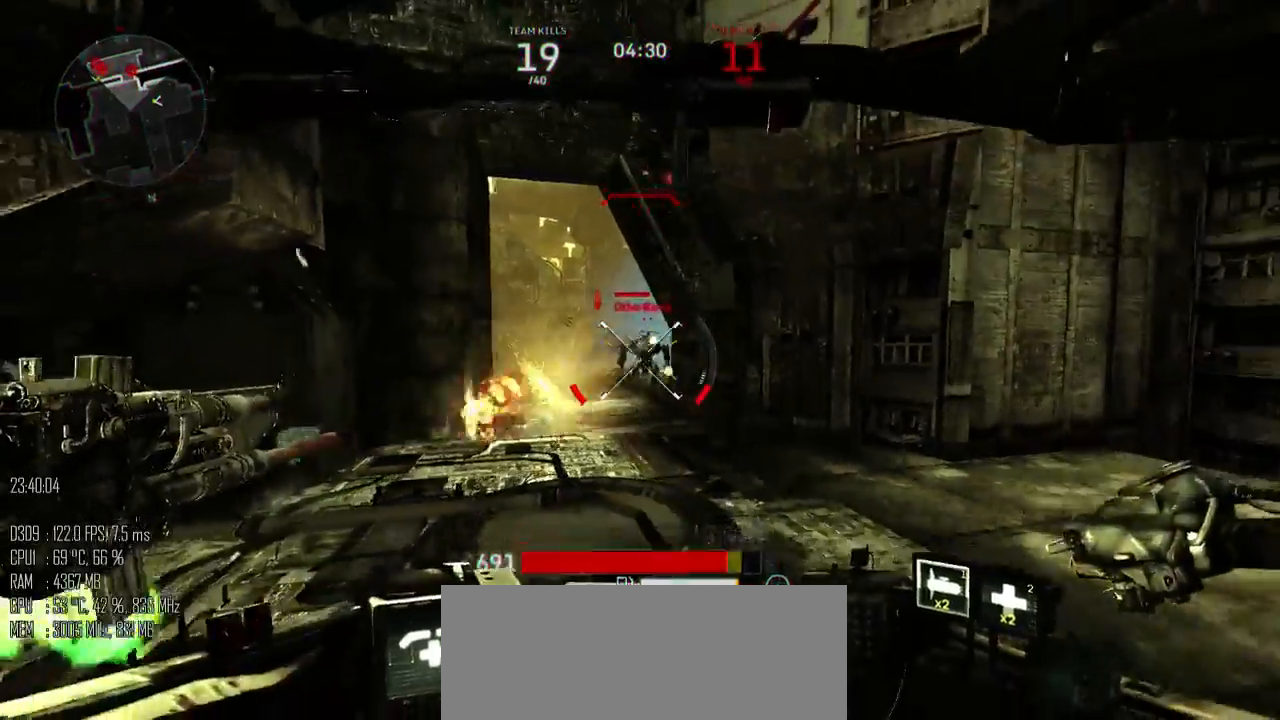
{"keys": ["a"], "mouse": ["left"], "mouse_move": "down-right", "events": [[267, "s", "up"]]}
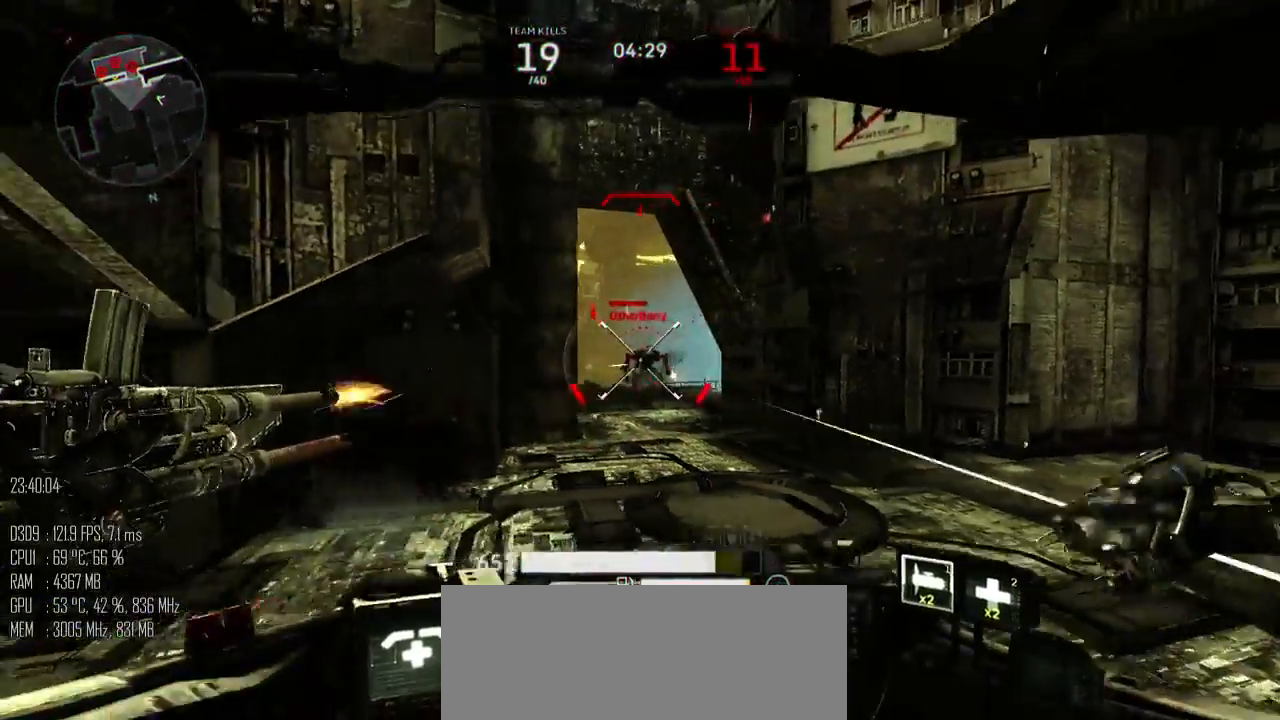
{"keys": ["a", "s"], "mouse": ["left"], "mouse_move": "right", "events": [[317, "mouse_right", "down"], [317, "s", "down"], [350, "mouse_right", "up"]]}
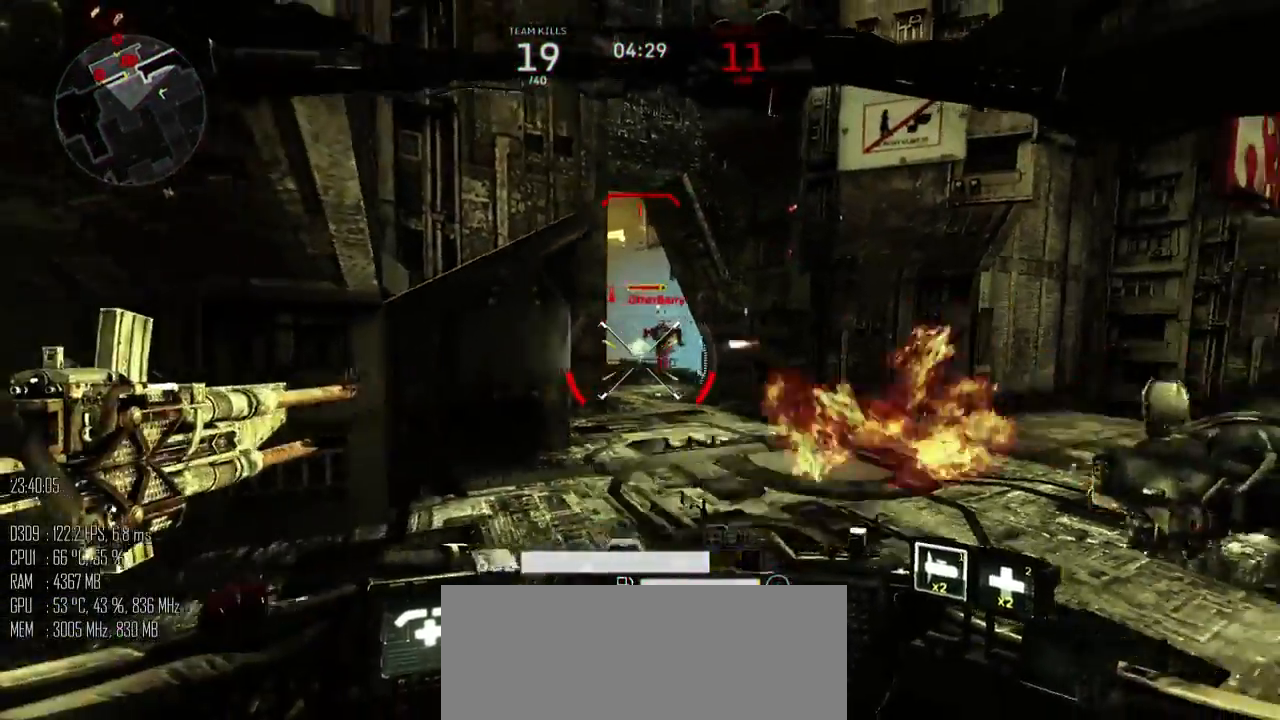
{"keys": ["a"], "mouse": ["left"], "mouse_move": "down-left", "events": [[317, "mouse_right", "down"], [317, "s", "up"], [417, "mouse_right", "up"], [417, "shift_l", "down"], [483, "shift_l", "up"]]}
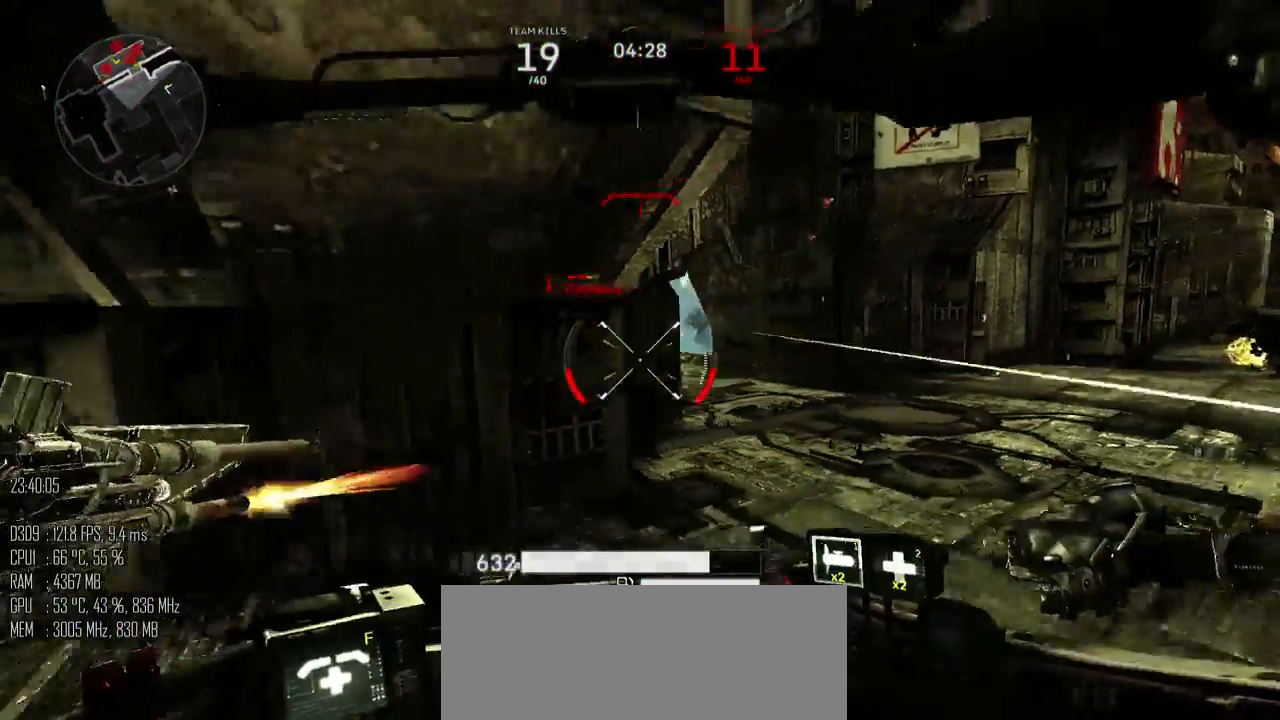
{"keys": ["a"], "mouse": [], "mouse_move": "right", "events": [[17, "mouse_left", "up"], [50, "s", "down"], [233, "s", "up"], [333, "2", "down"], [400, "2", "up"]]}
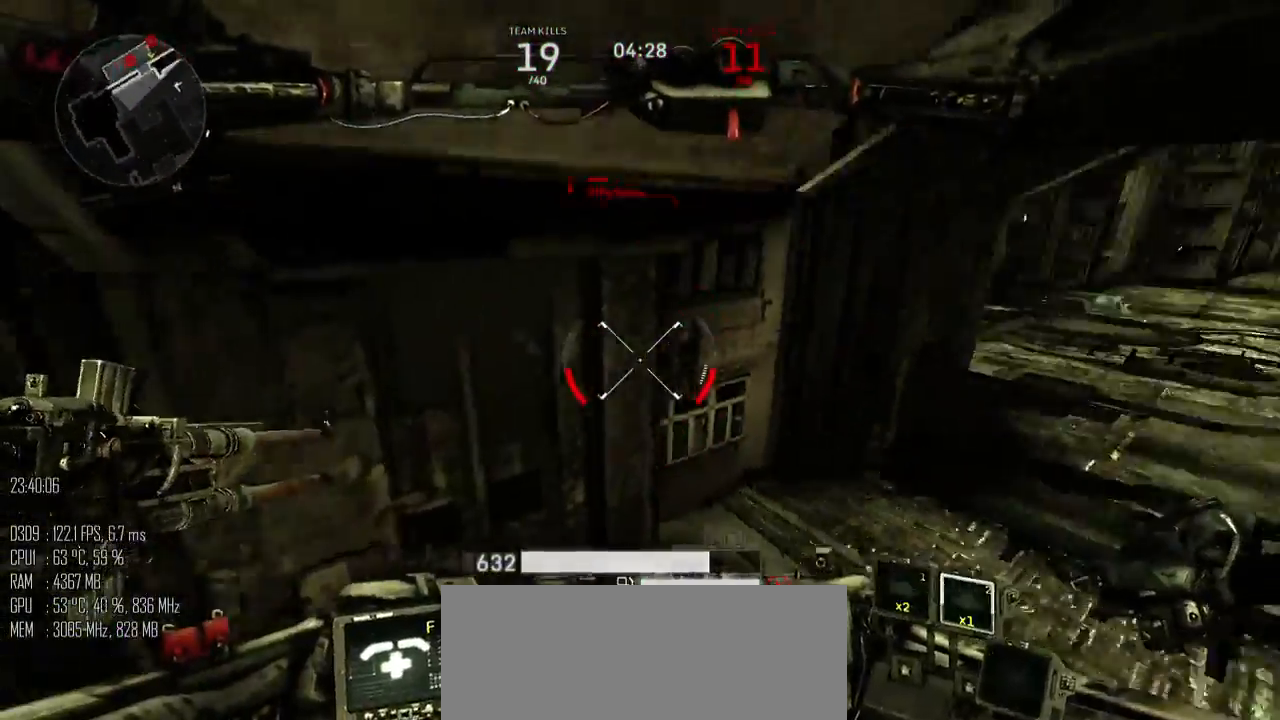
{"keys": ["d"], "mouse": [], "mouse_move": "up", "events": [[117, "s", "down"], [217, "a", "up"], [283, "d", "down"], [483, "s", "up"]]}
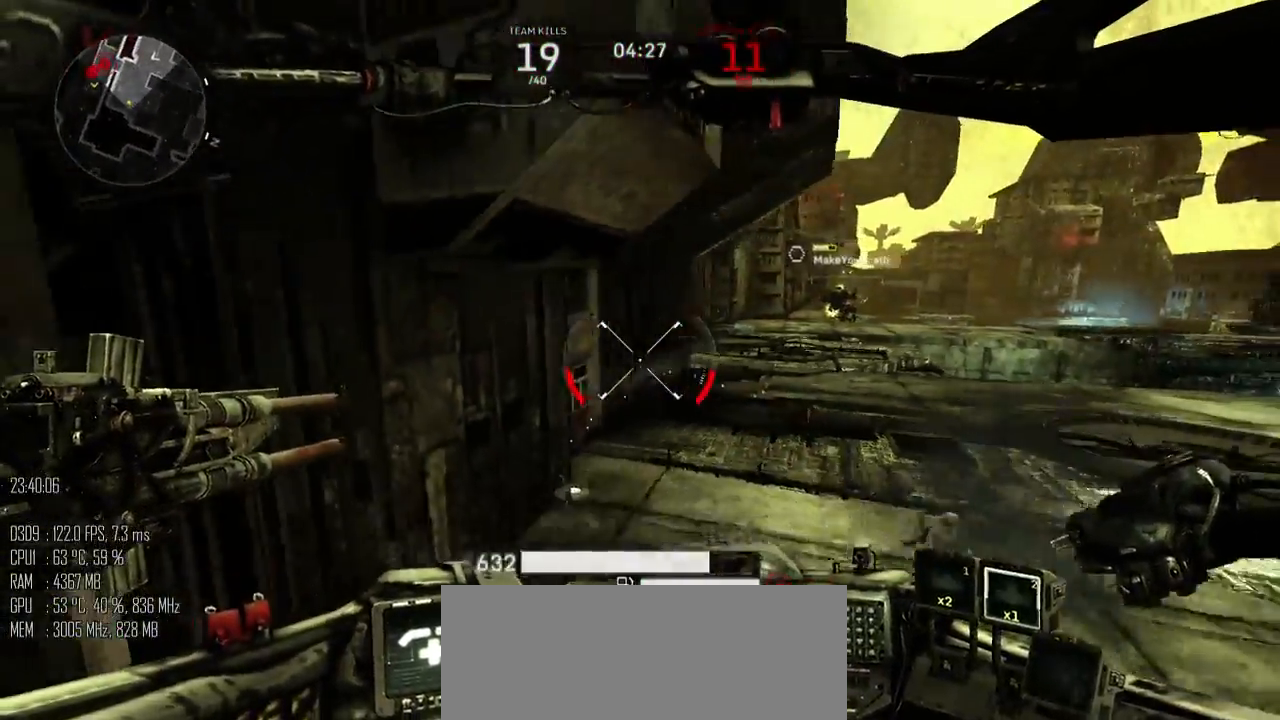
{"keys": ["a", "w"], "mouse": [], "mouse_move": "up-right", "events": [[133, "w", "down"], [267, "d", "up"], [450, "a", "down"]]}
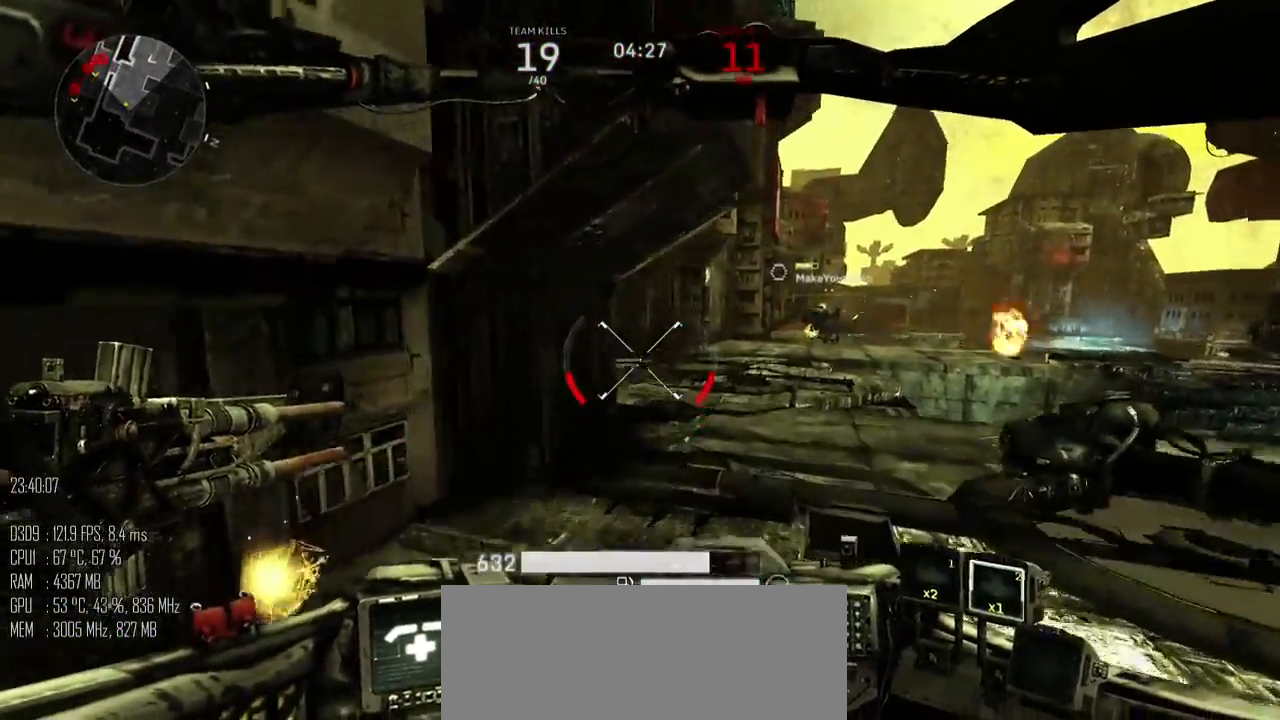
{"keys": ["d", "w"], "mouse": [], "mouse_move": "up-left", "events": [[17, "w", "up"], [117, "s", "down"], [183, "a", "up"], [183, "d", "down"], [317, "s", "up"], [467, "w", "down"]]}
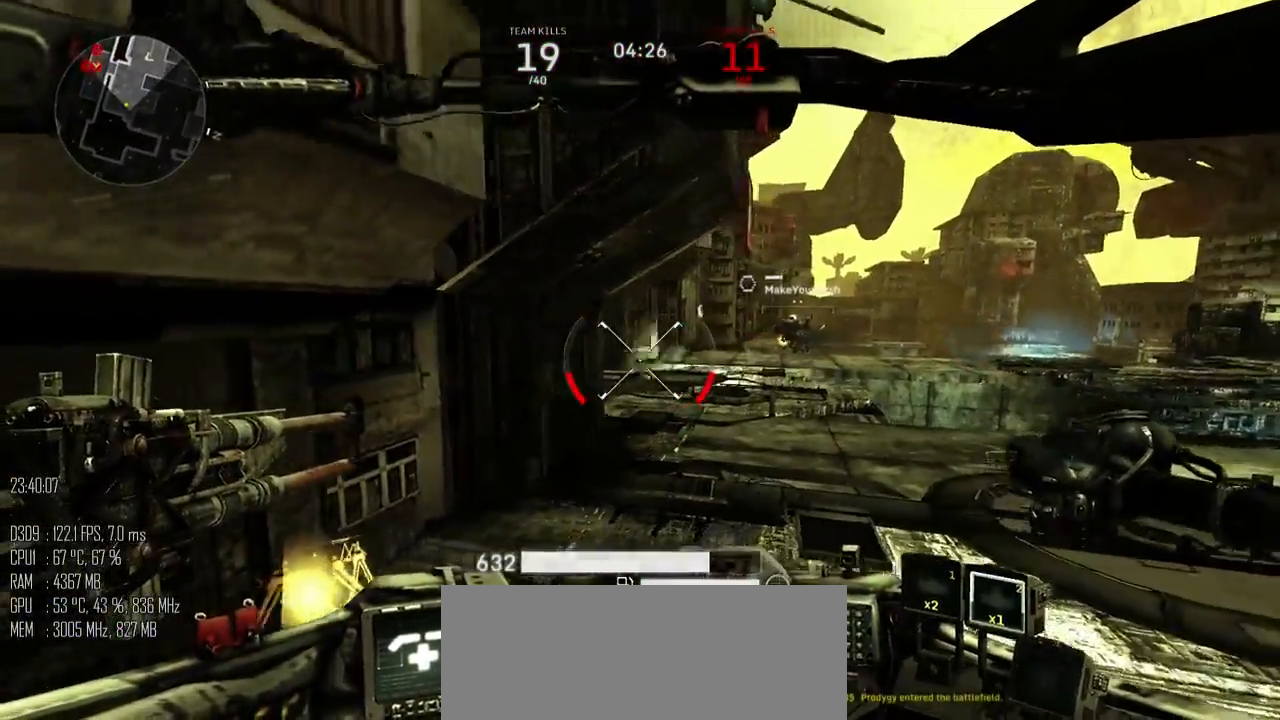
{"keys": ["w"], "mouse": [], "mouse_move": "up", "events": [[133, "a", "down"], [133, "d", "up"], [483, "a", "up"]]}
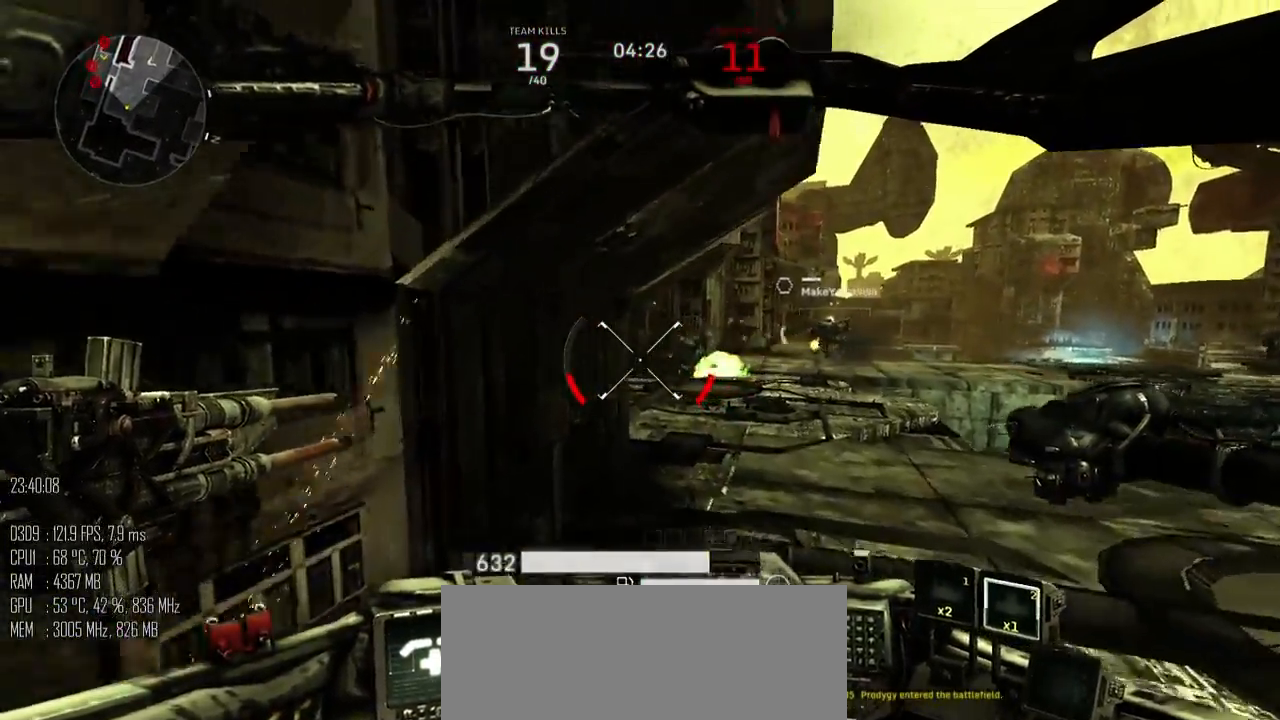
{"keys": ["a"], "mouse": [], "mouse_move": "left", "events": [[17, "d", "down"], [117, "w", "up"], [367, "w", "down"], [433, "a", "down"], [433, "d", "up"], [500, "w", "up"]]}
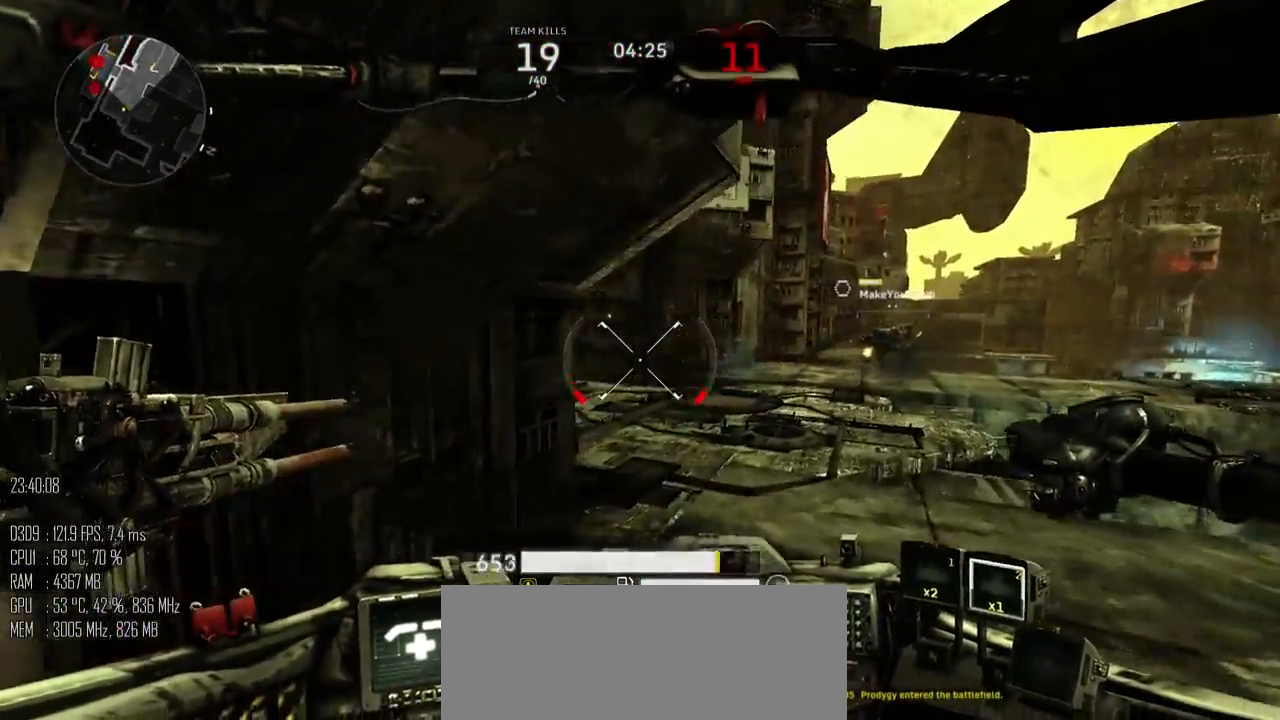
{"keys": ["d", "w"], "mouse": [], "mouse_move": "still", "events": [[100, "s", "down"], [233, "a", "up"], [233, "d", "down"], [367, "s", "up"], [483, "w", "down"]]}
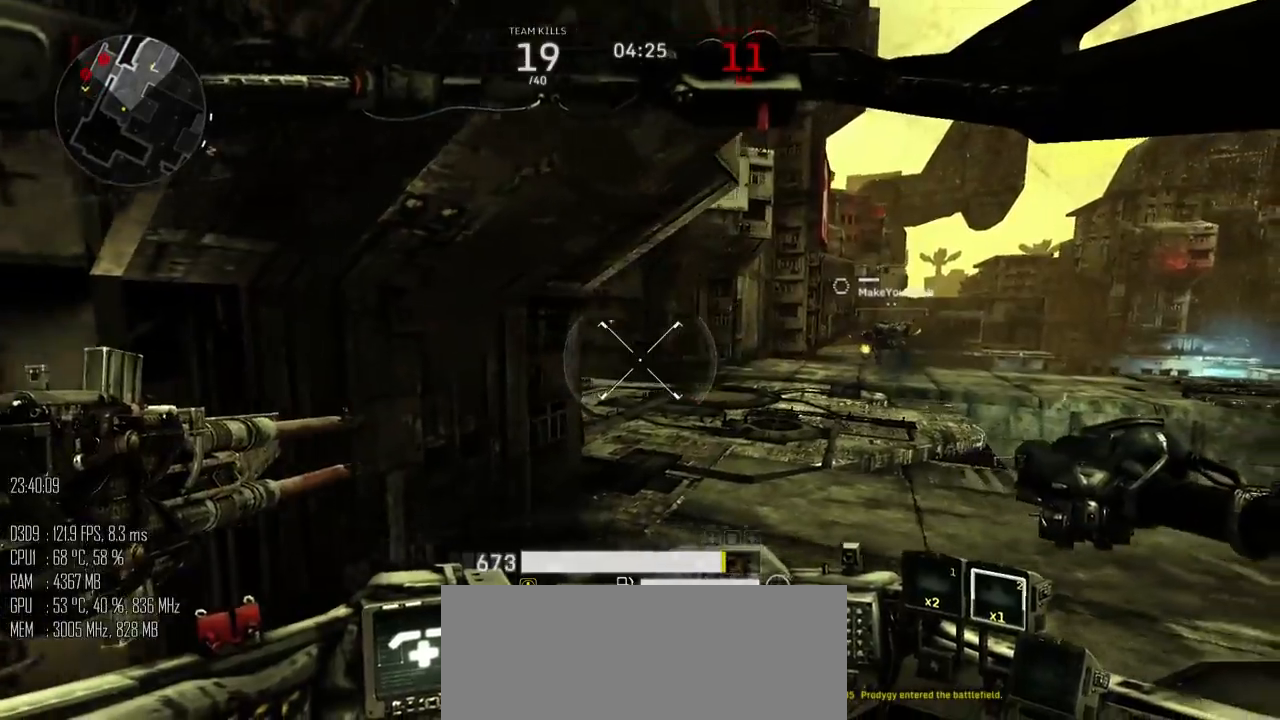
{"keys": ["w"], "mouse": [], "mouse_move": "left", "events": [[350, "d", "up"]]}
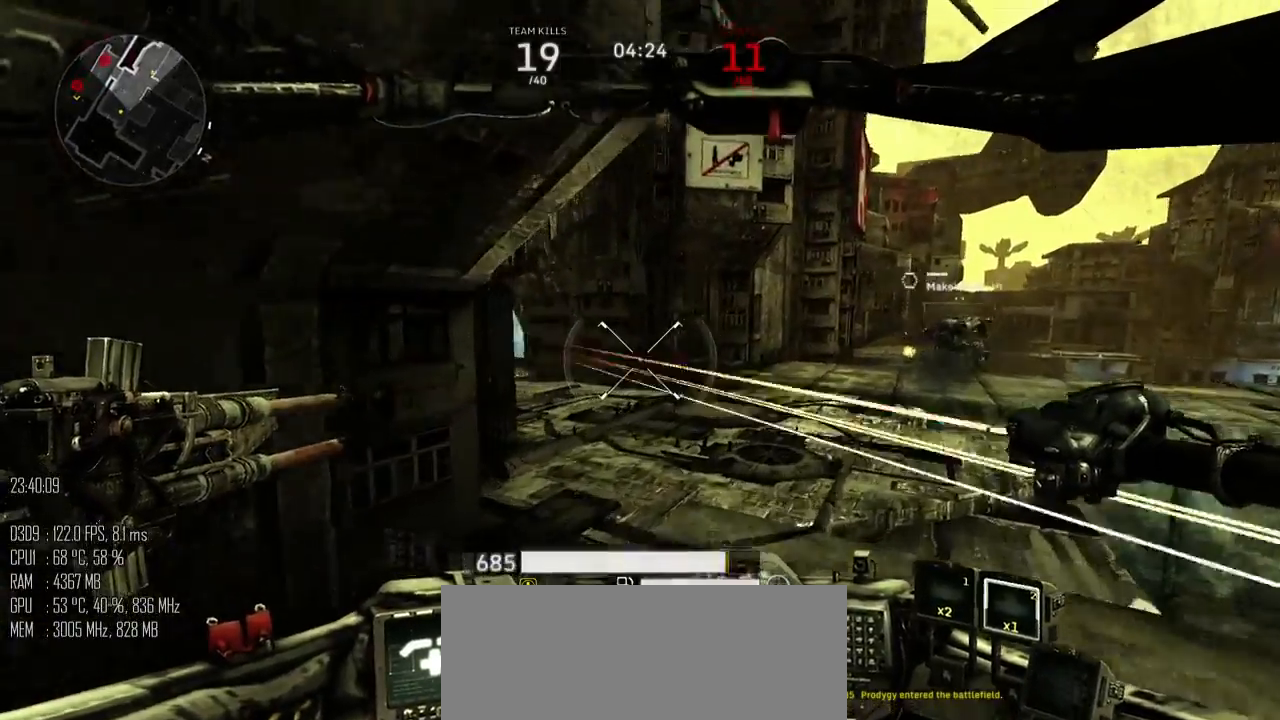
{"keys": ["d"], "mouse": ["left"], "mouse_move": "left", "events": [[33, "d", "down"], [350, "w", "up"], [483, "mouse_left", "down"]]}
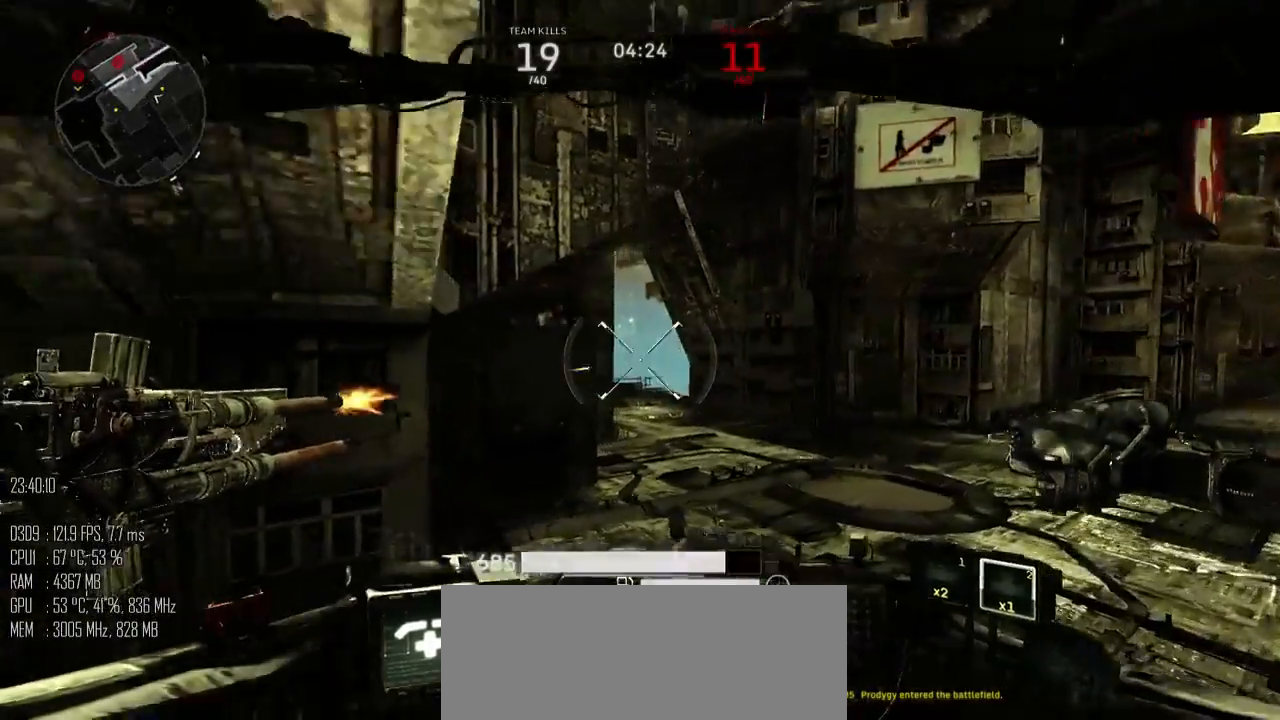
{"keys": ["a", "s"], "mouse": ["left"], "mouse_move": "down", "events": [[50, "s", "down"], [300, "a", "down"], [333, "d", "up"], [367, "mouse_right", "down"], [400, "mouse_right", "up"]]}
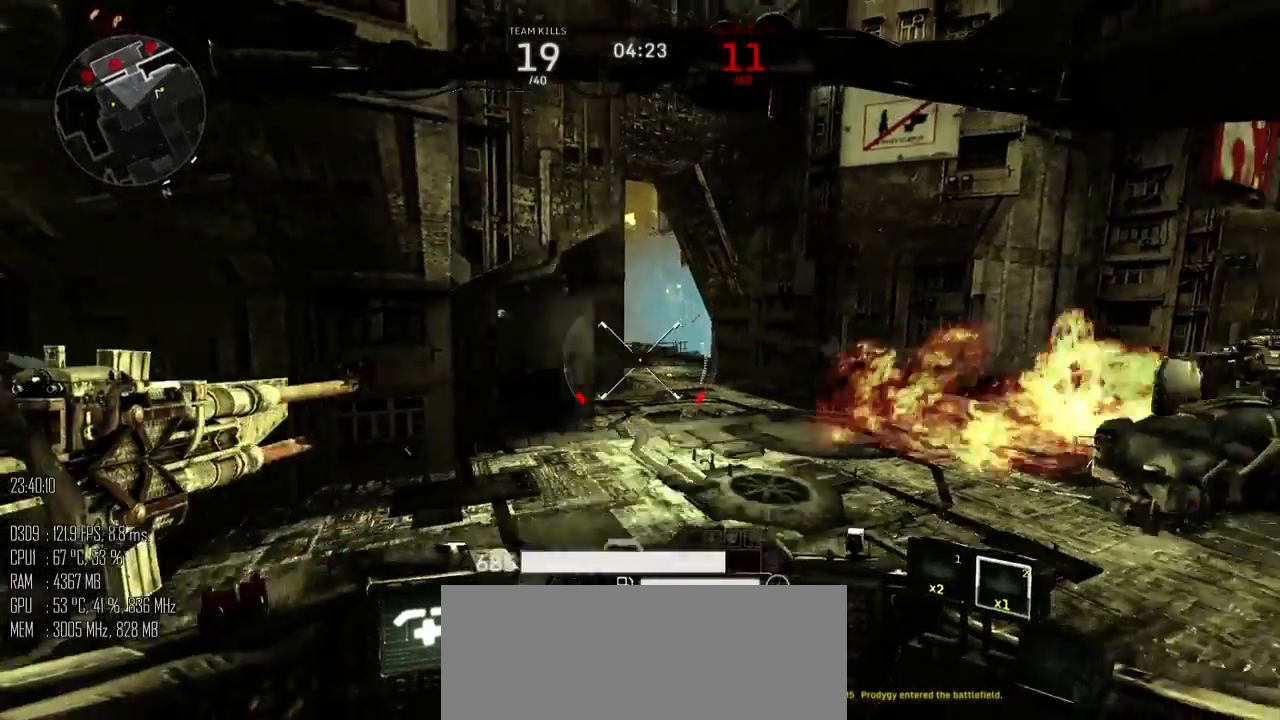
{"keys": ["a"], "mouse": [], "mouse_move": "right", "events": [[150, "s", "up"], [283, "mouse_left", "up"], [317, "mouse_right", "down"], [383, "mouse_right", "up"]]}
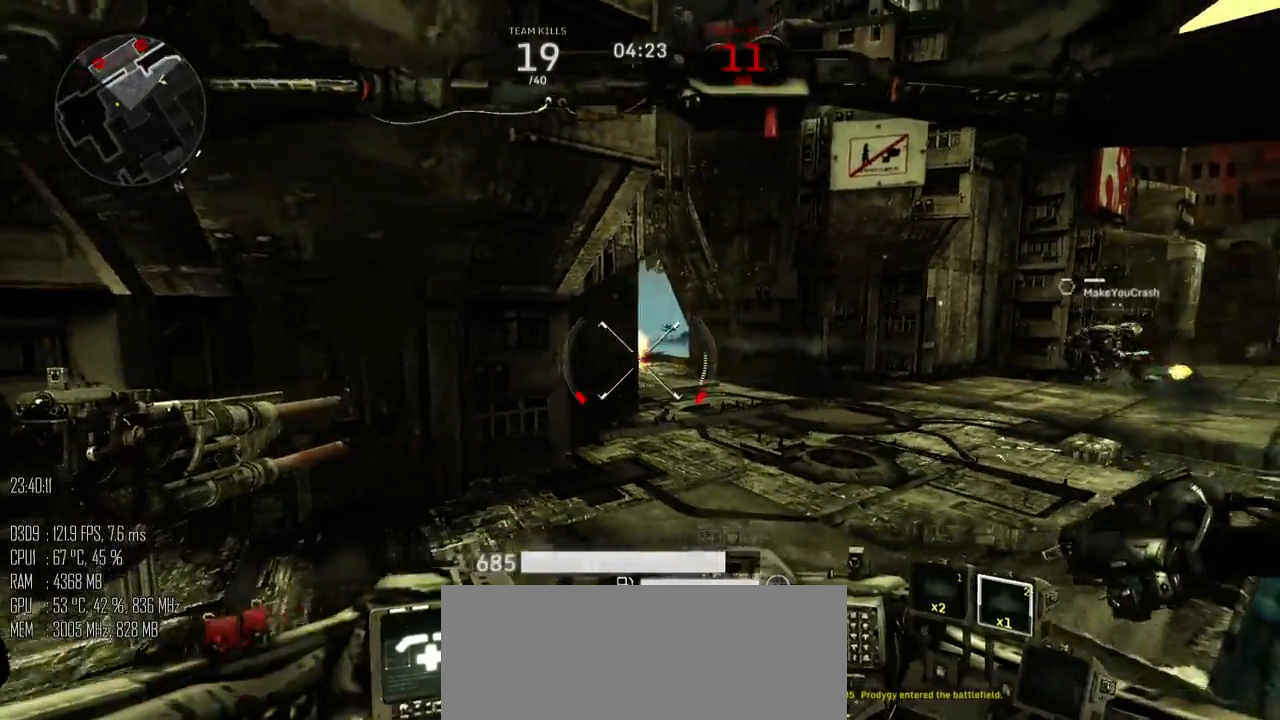
{"keys": ["a"], "mouse": [], "mouse_move": "right", "events": [[200, "w", "down"], [317, "w", "up"]]}
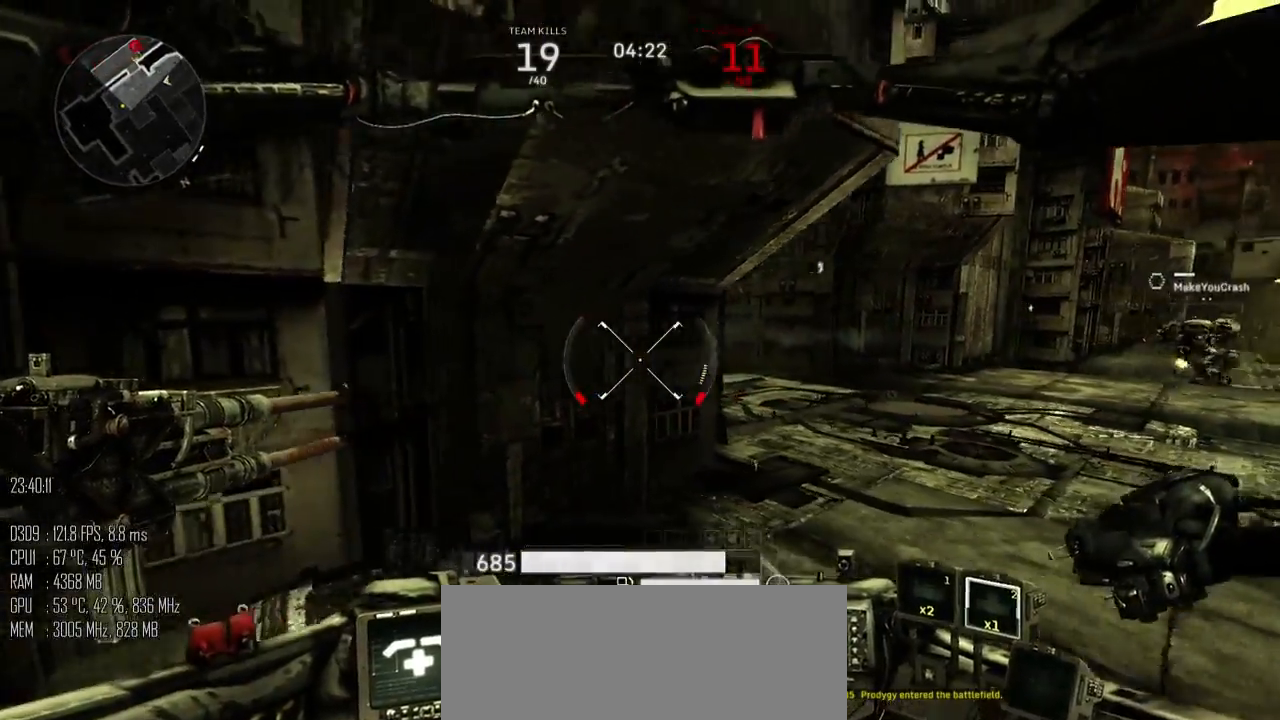
{"keys": ["a", "s"], "mouse": [], "mouse_move": "right", "events": [[150, "w", "down"], [333, "w", "up"], [433, "s", "down"]]}